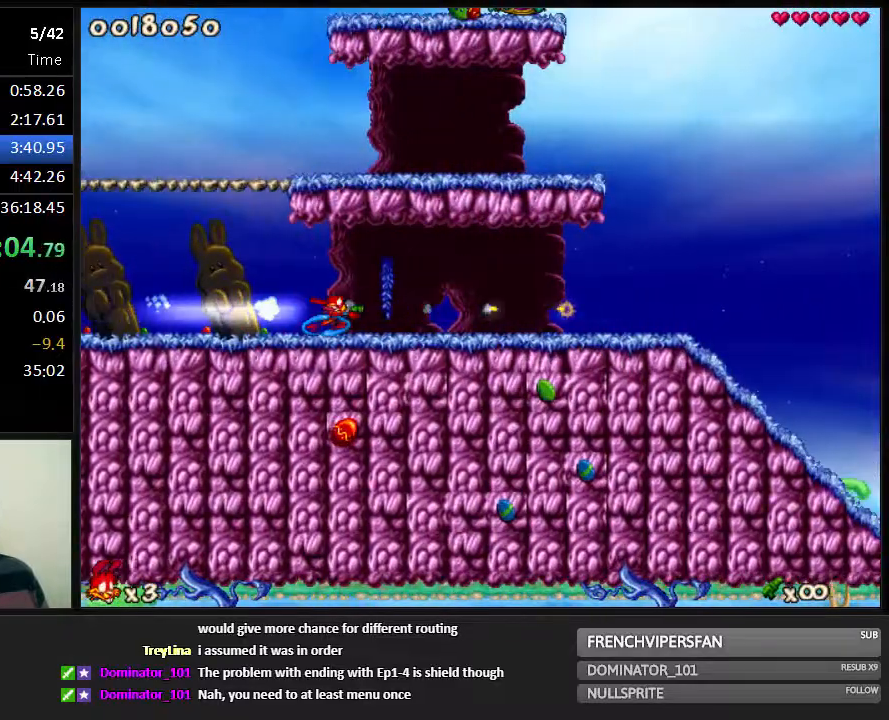
Gameplay with keyboard; each line is a JSON object with the keys held at the frame after it. "events" lists presses ("down") and releases ("up") of "1", "2", "3", "4", "5", "6", "7", "8", "9", "down", "jump", "left", "right", "run", "shoot" and "up" between this image and that frame as [ms after this image, input, new state], when the widget could be followed in between. No other keys are recorded. Mouse input is not recorded. Key names are as the overlay labels them; some are game actions (e.g. jump) rather than physical keys.
{"keys": ["right", "run"], "events": [[250, "jump", "down"], [317, "jump", "up"]]}
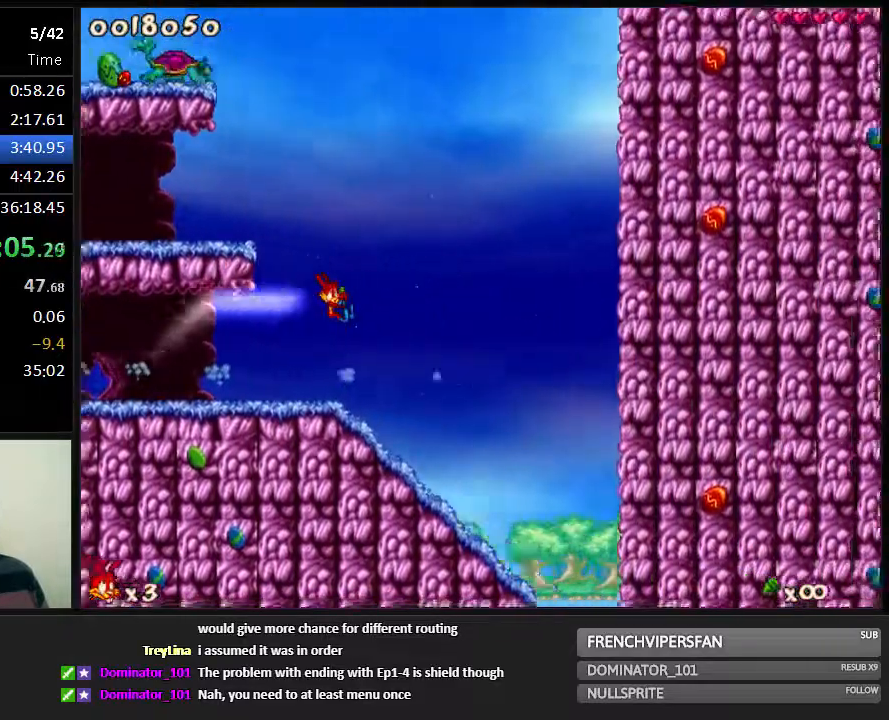
{"keys": ["run"], "events": [[33, "left", "down"], [133, "right", "up"], [233, "left", "up"]]}
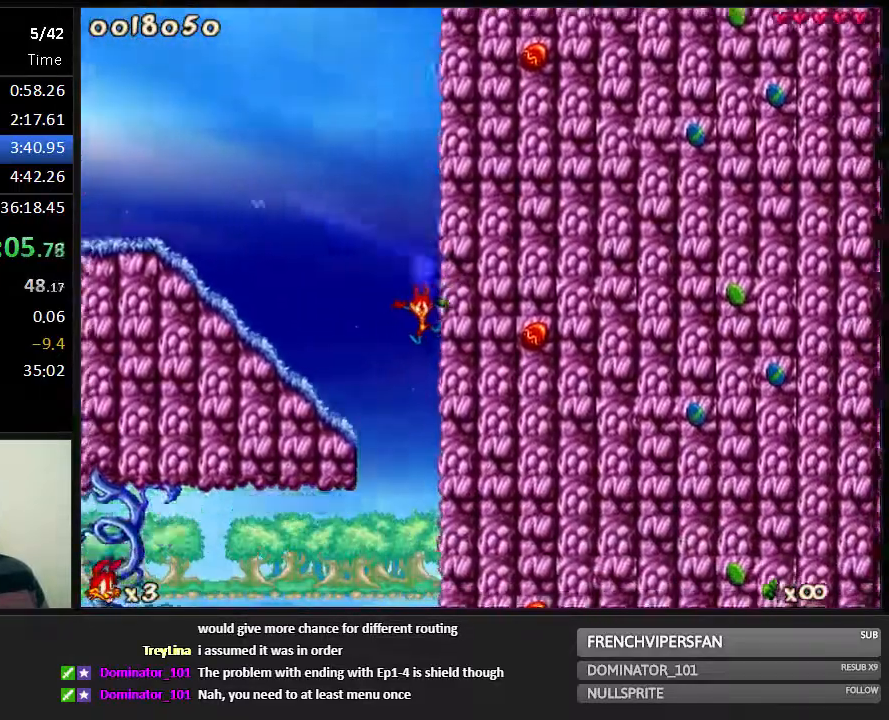
{"keys": ["left", "run"], "events": [[167, "left", "down"]]}
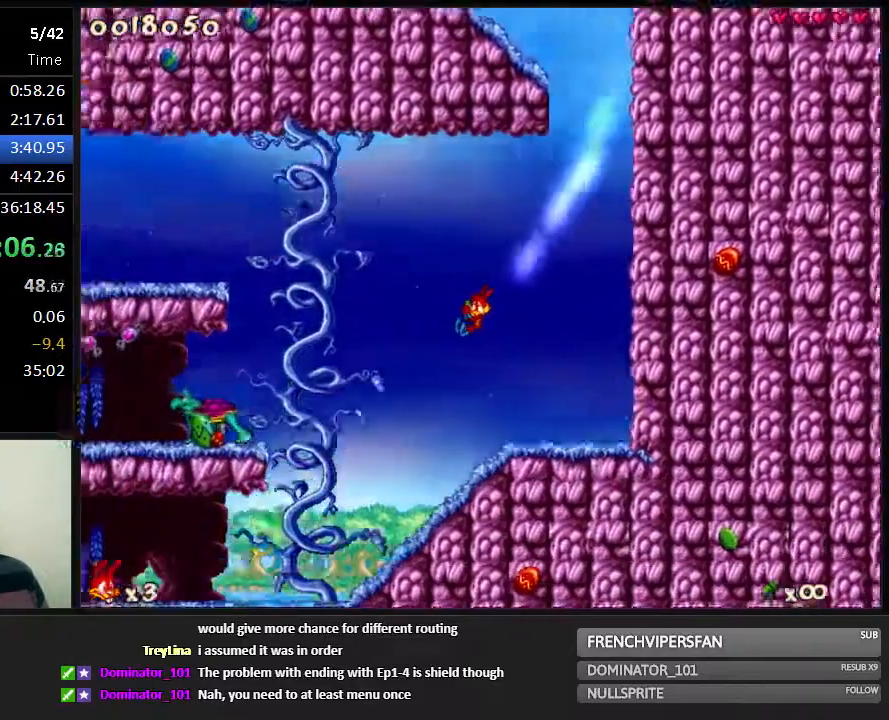
{"keys": ["left", "run"], "events": [[183, "1", "down"], [283, "1", "up"], [383, "1", "down"], [450, "1", "up"]]}
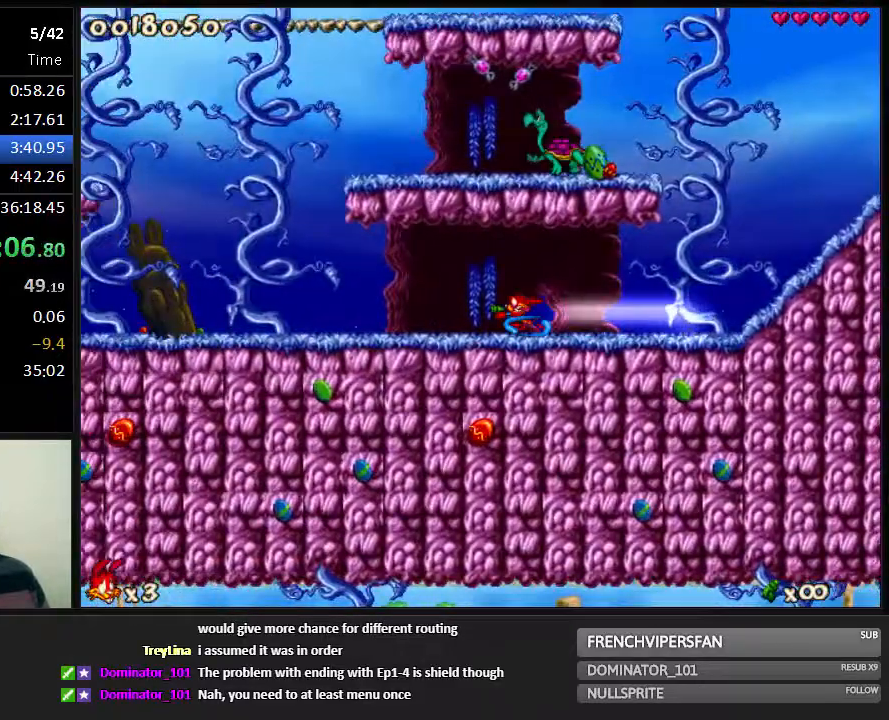
{"keys": ["left", "run"], "events": []}
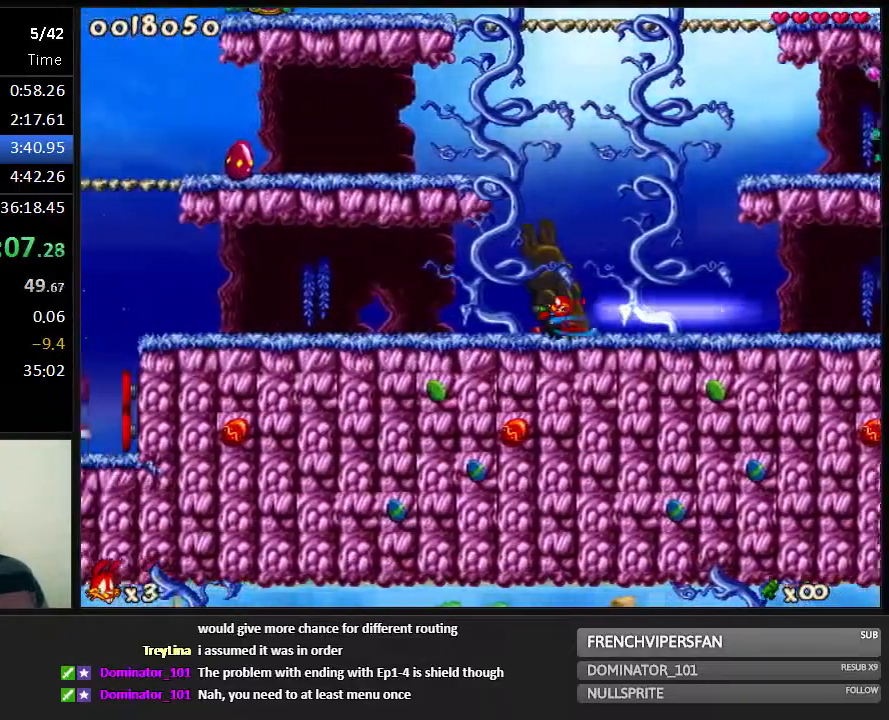
{"keys": ["left", "run"], "events": []}
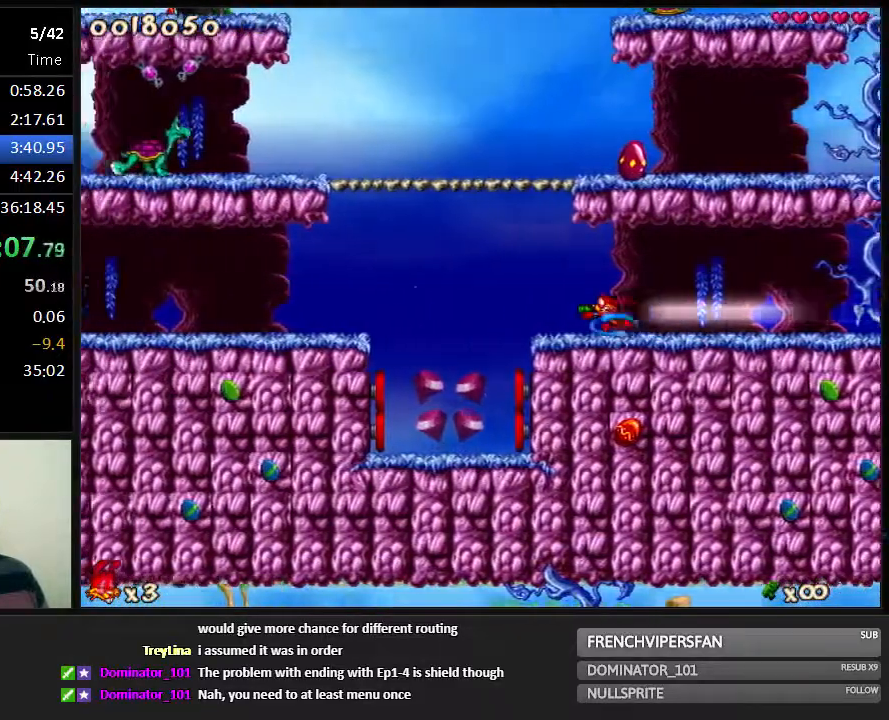
{"keys": ["left", "run"], "events": []}
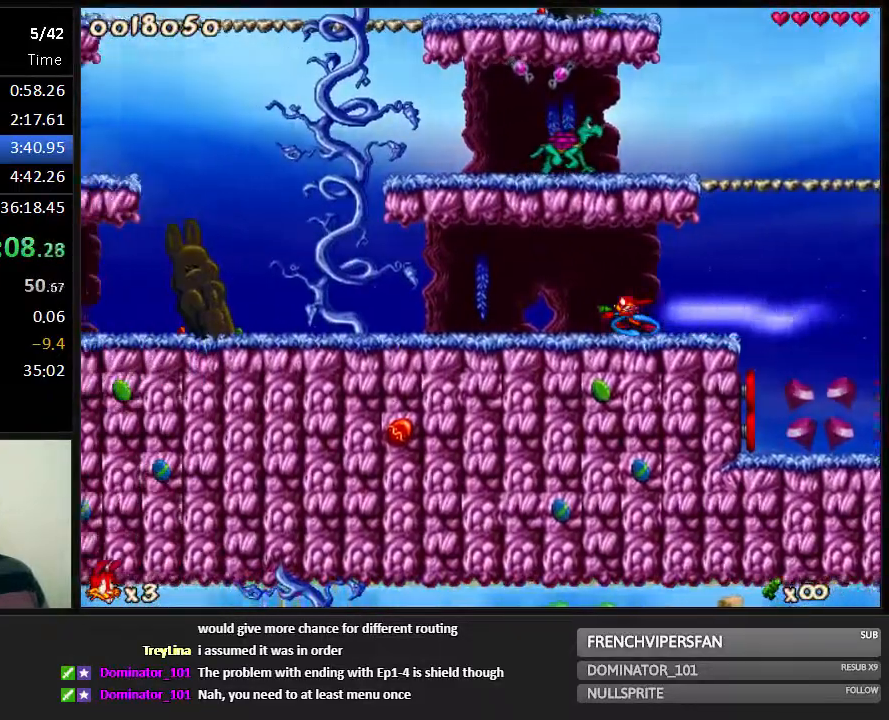
{"keys": ["left", "run"], "events": [[217, "jump", "down"], [283, "jump", "up"]]}
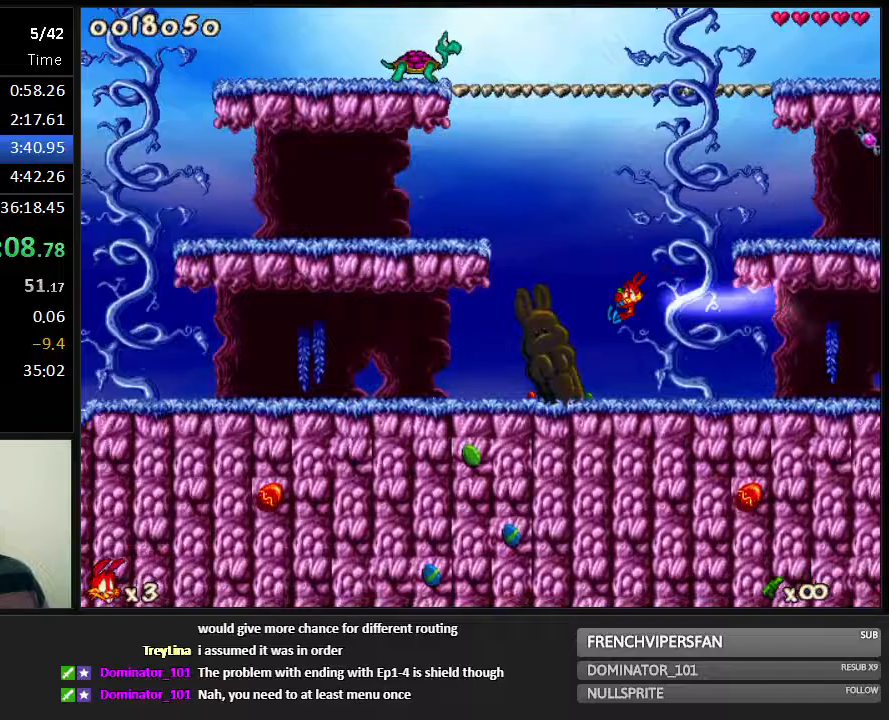
{"keys": ["jump", "left", "run"], "events": [[467, "jump", "down"]]}
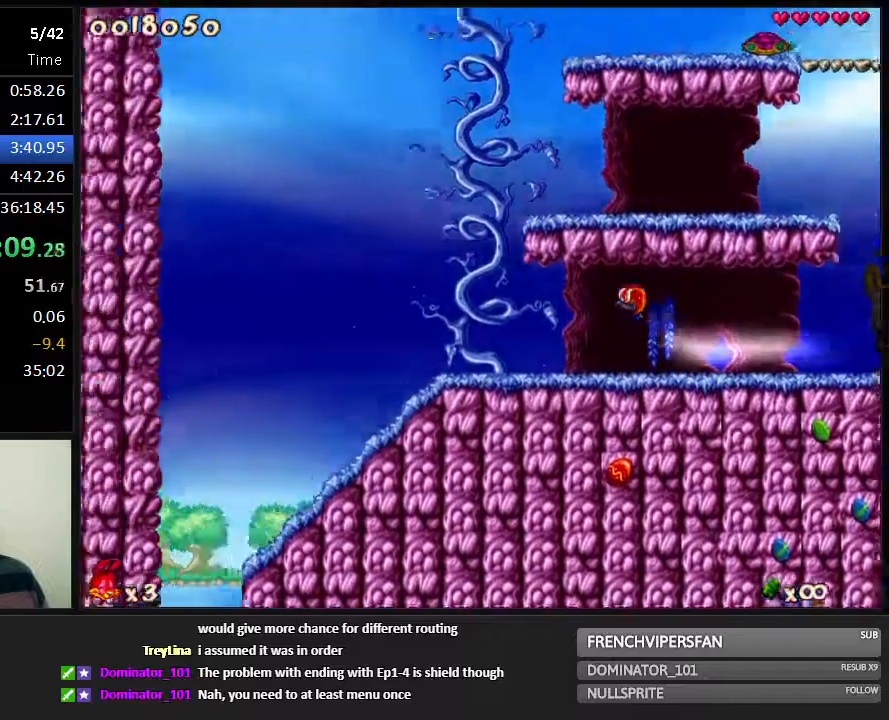
{"keys": ["left", "run"], "events": [[33, "jump", "up"]]}
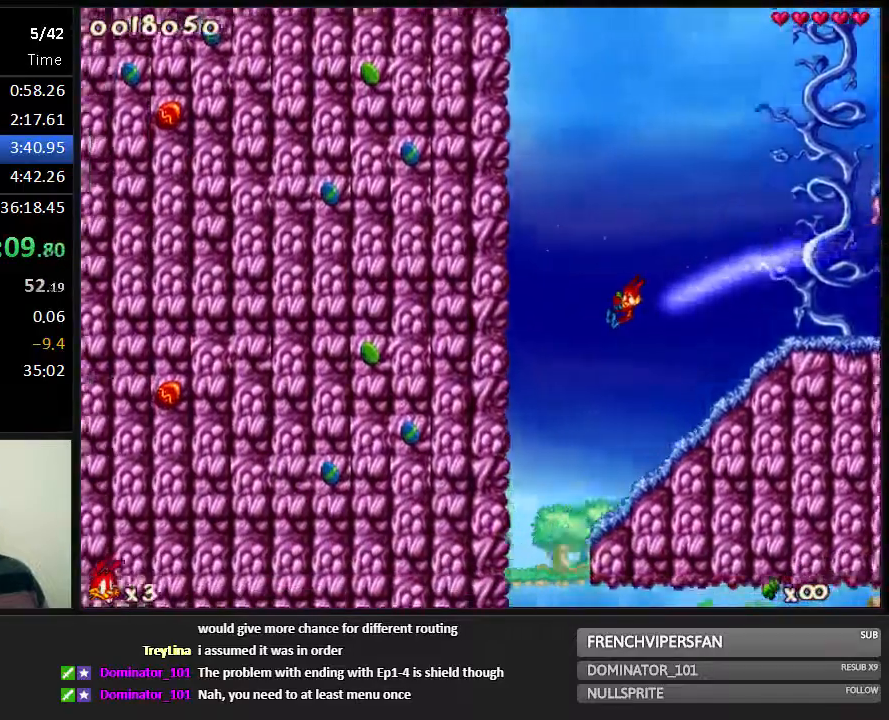
{"keys": ["right", "run"], "events": [[17, "left", "up"], [417, "right", "down"]]}
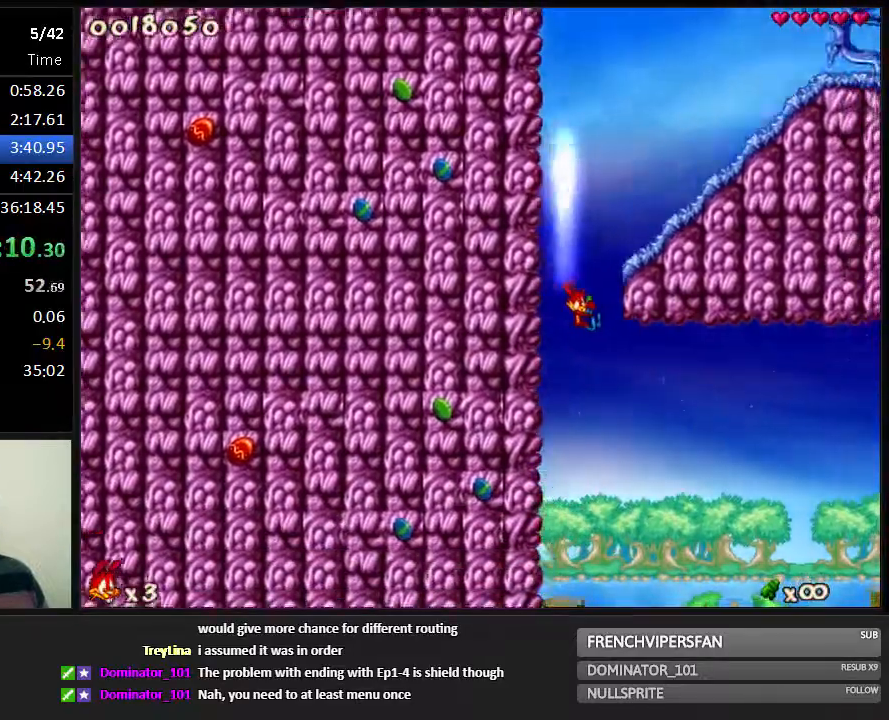
{"keys": ["right", "run"], "events": []}
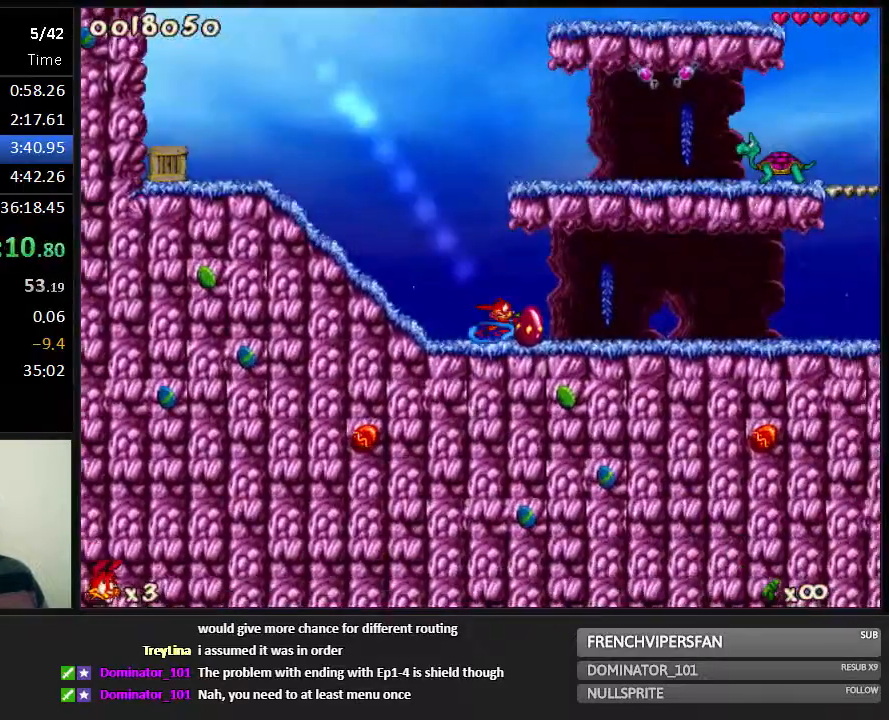
{"keys": ["right", "run"], "events": []}
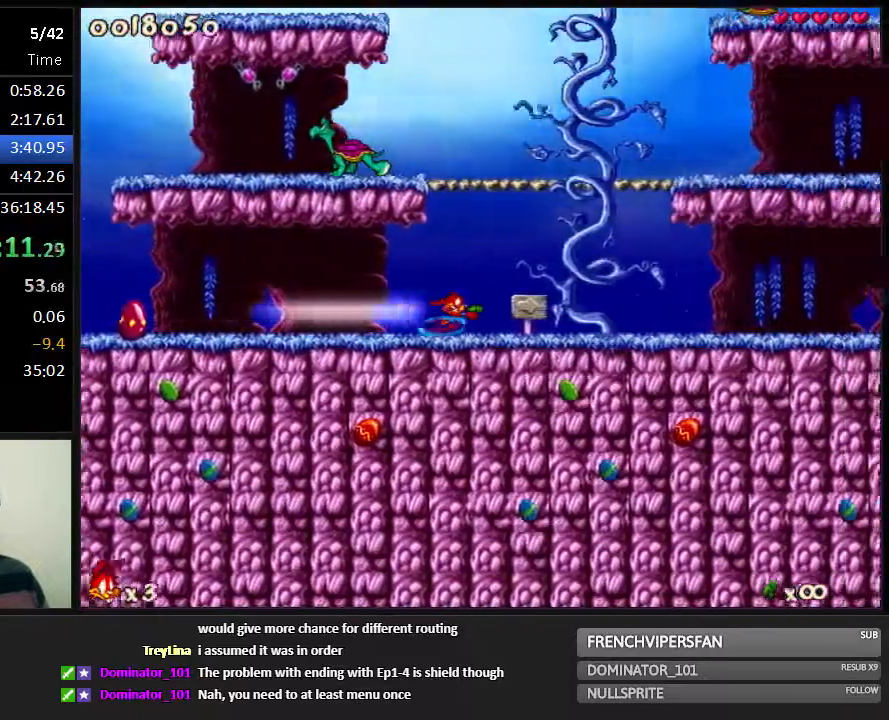
{"keys": ["right", "run"], "events": []}
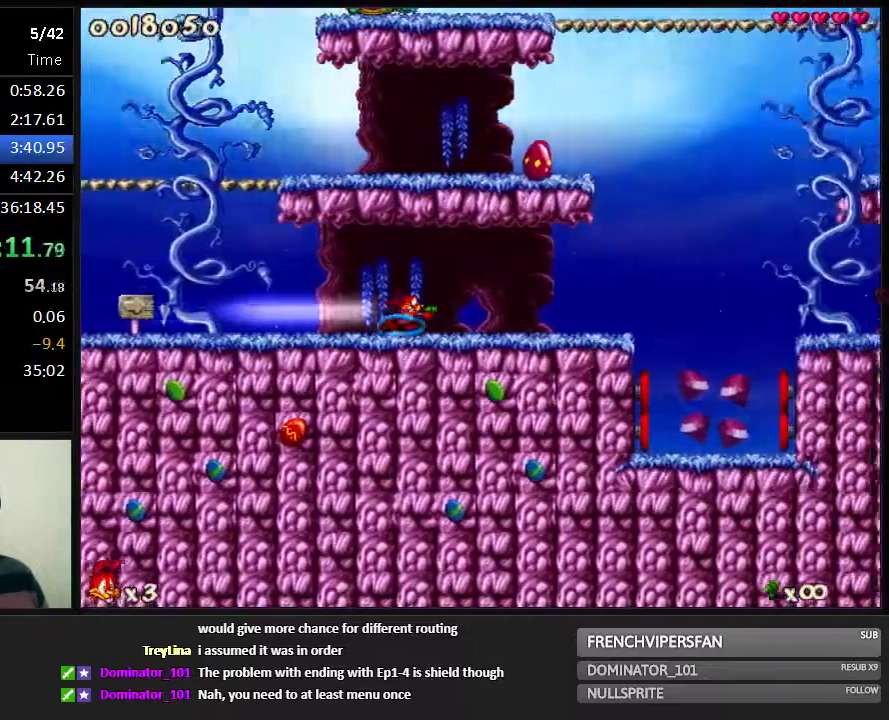
{"keys": ["right", "run"], "events": []}
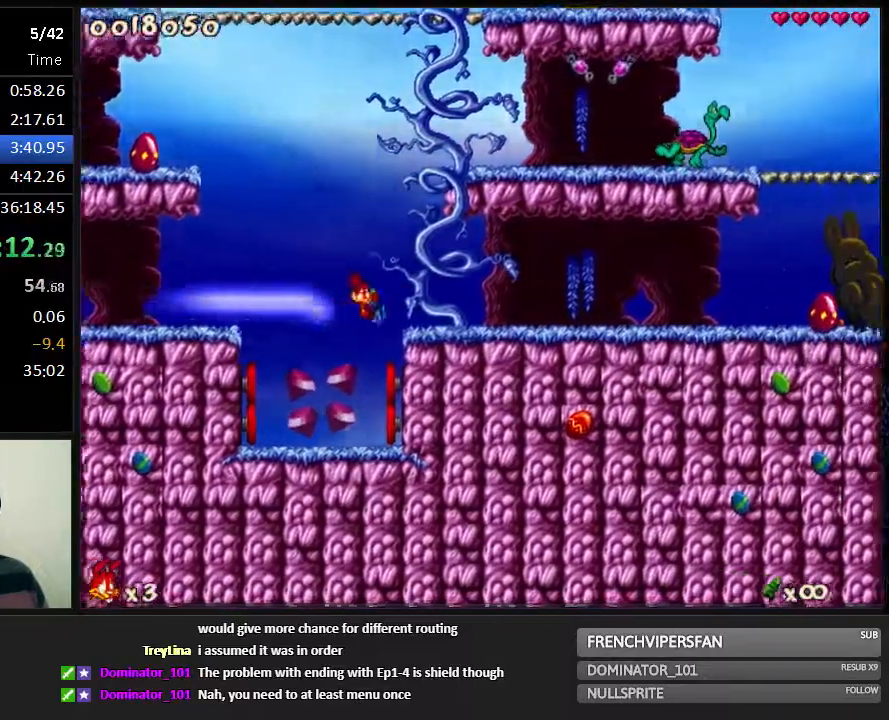
{"keys": ["right", "run"], "events": []}
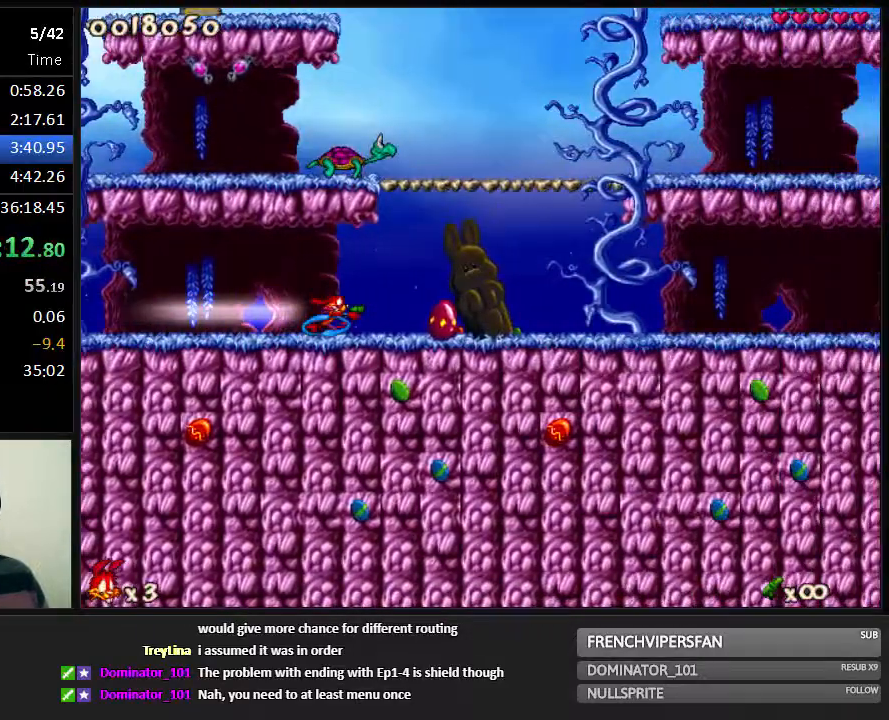
{"keys": ["right", "run"], "events": []}
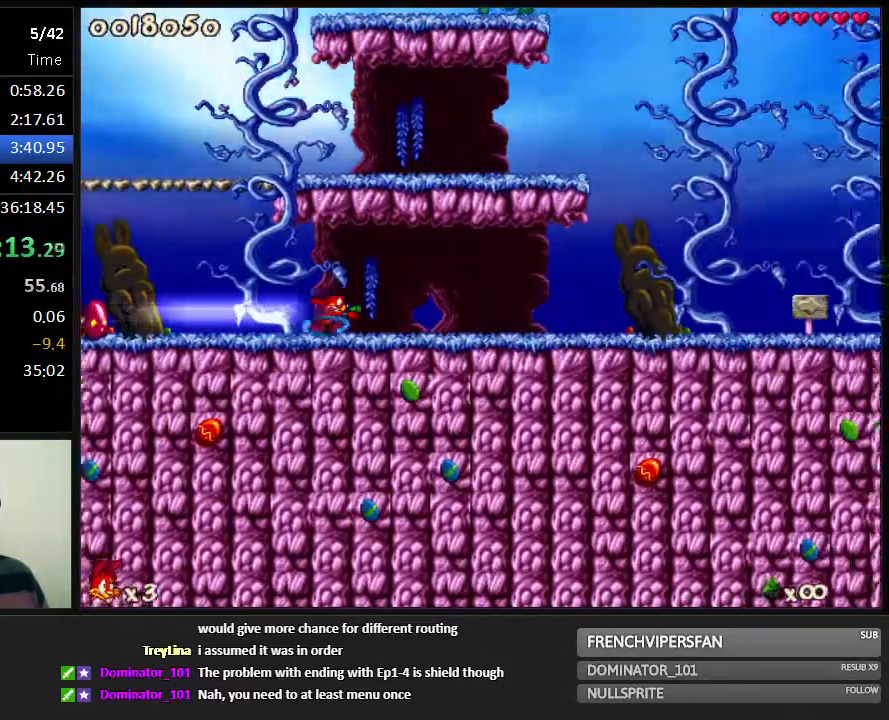
{"keys": ["right", "run"], "events": []}
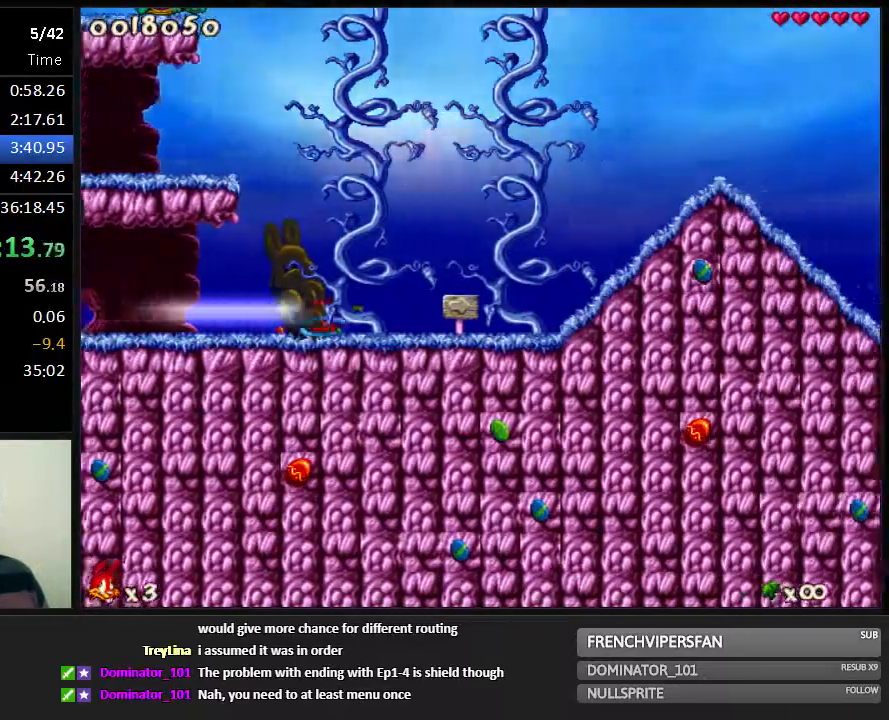
{"keys": ["right", "run"], "events": []}
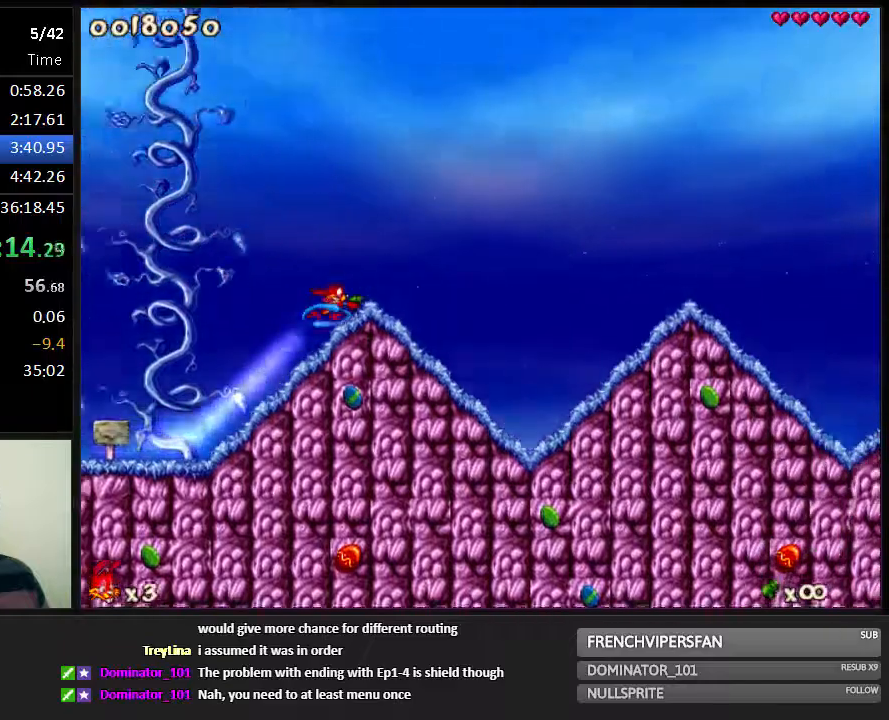
{"keys": ["right", "run"], "events": []}
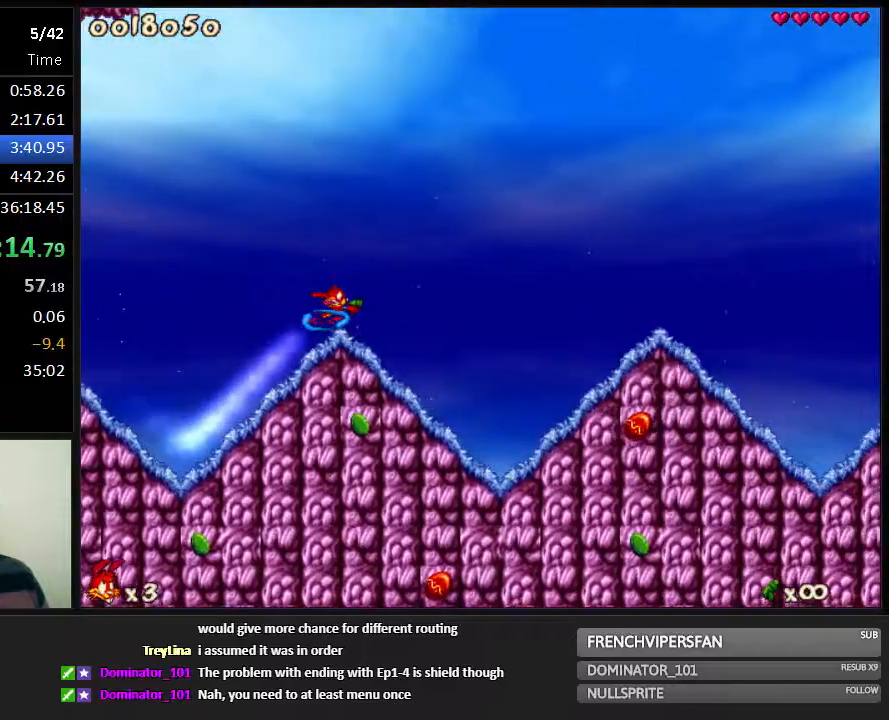
{"keys": ["jump", "right", "run"], "events": [[367, "jump", "down"]]}
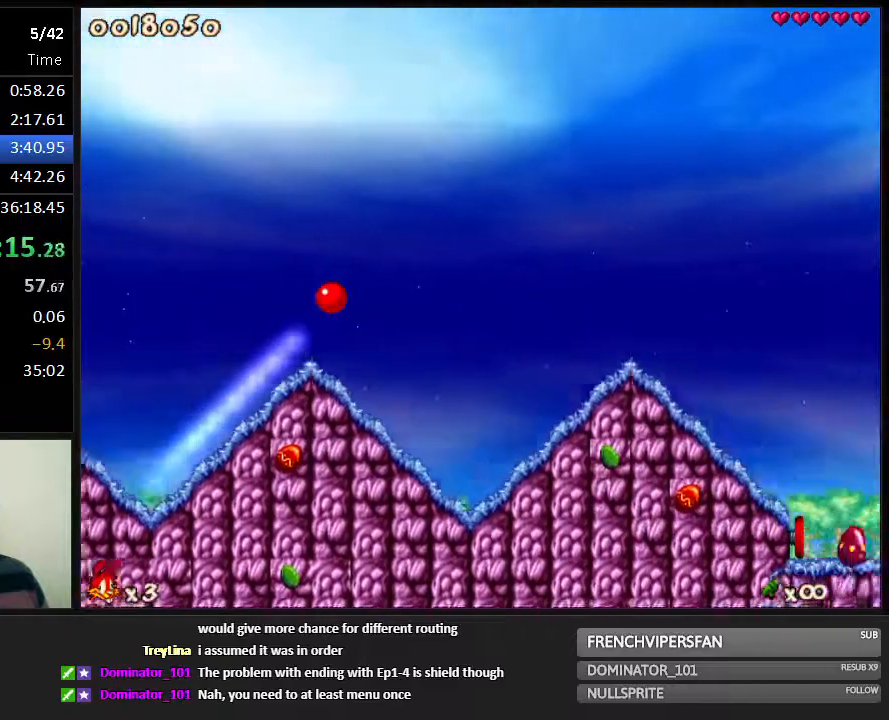
{"keys": ["right", "run"], "events": [[500, "jump", "up"]]}
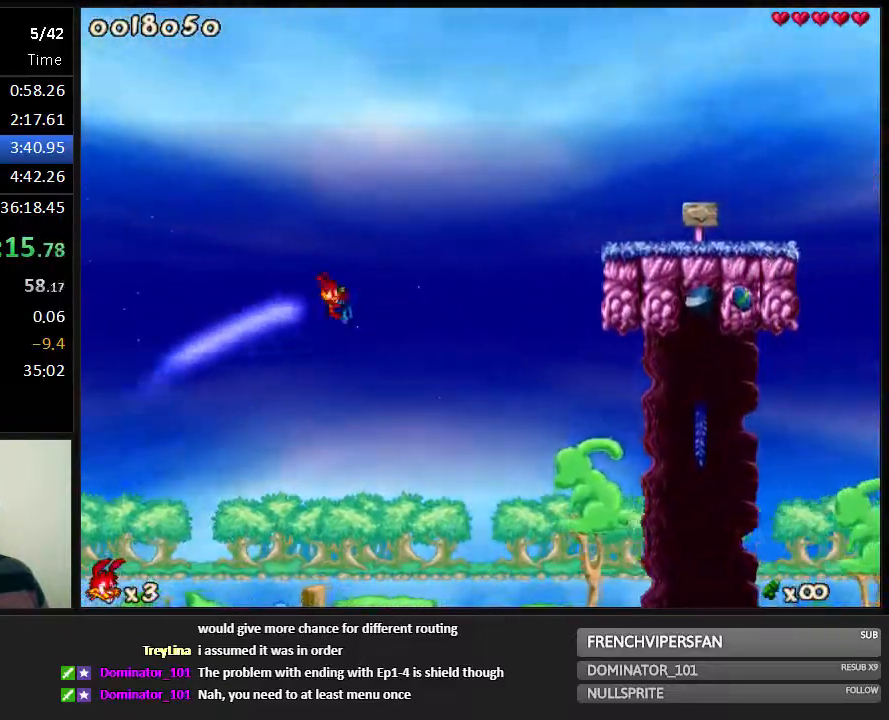
{"keys": ["right", "run"], "events": [[117, "jump", "down"], [450, "jump", "up"]]}
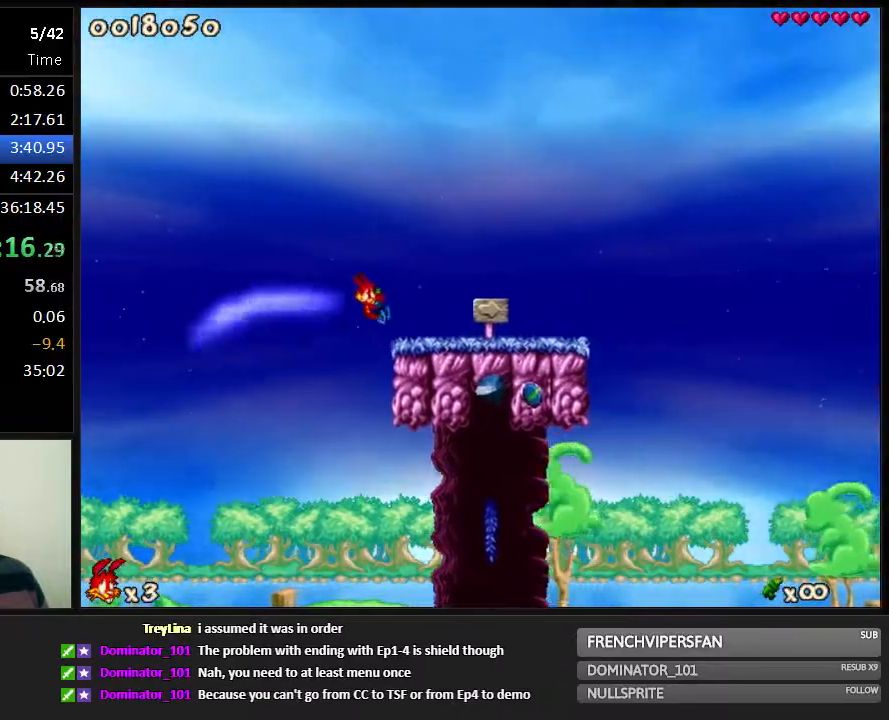
{"keys": ["jump", "right", "run"], "events": [[150, "jump", "down"]]}
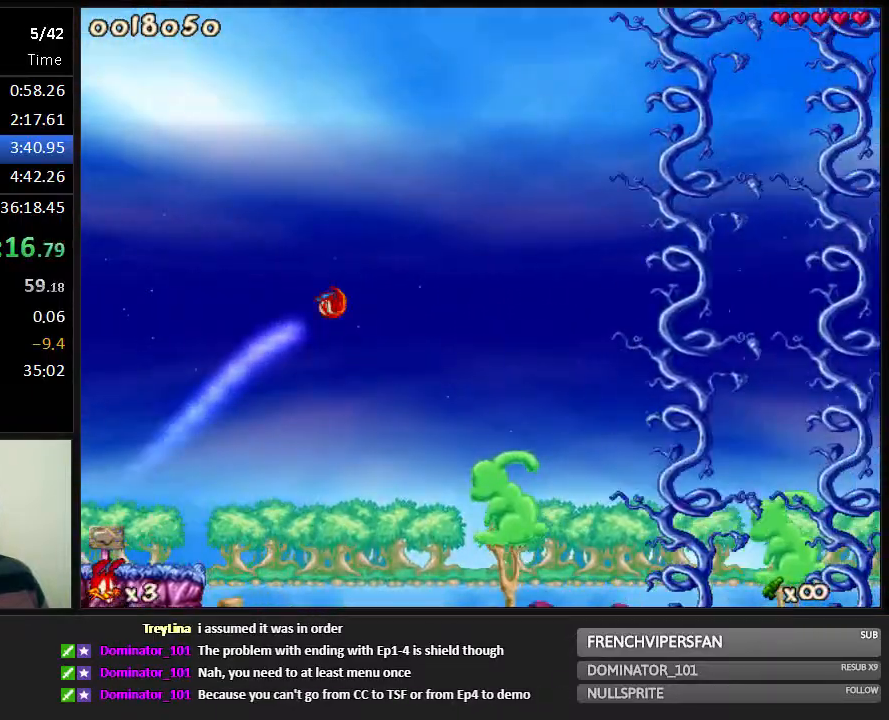
{"keys": ["right", "run"], "events": [[400, "jump", "up"]]}
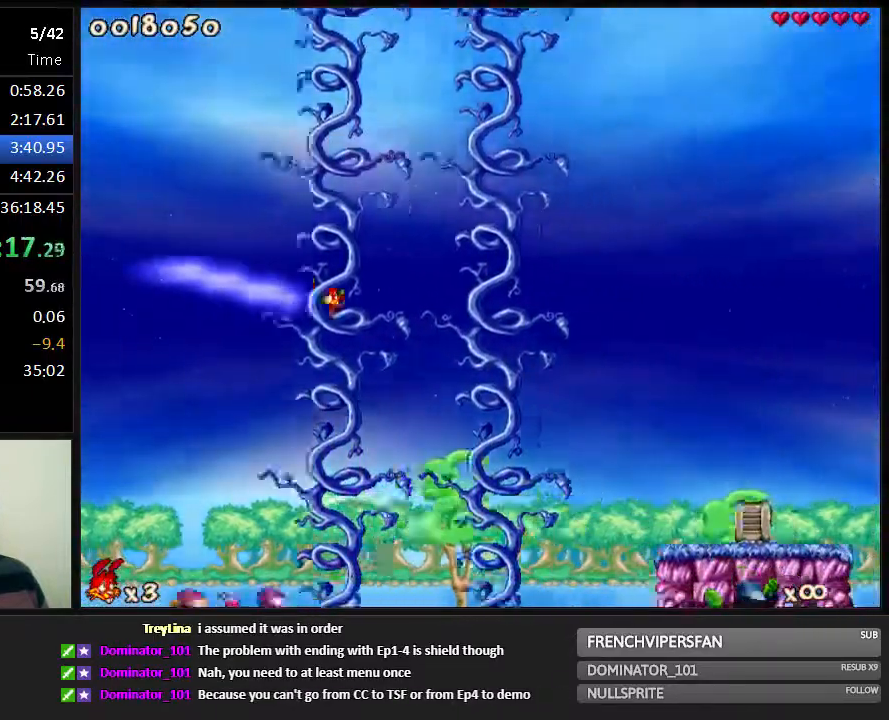
{"keys": ["run"], "events": [[483, "right", "up"]]}
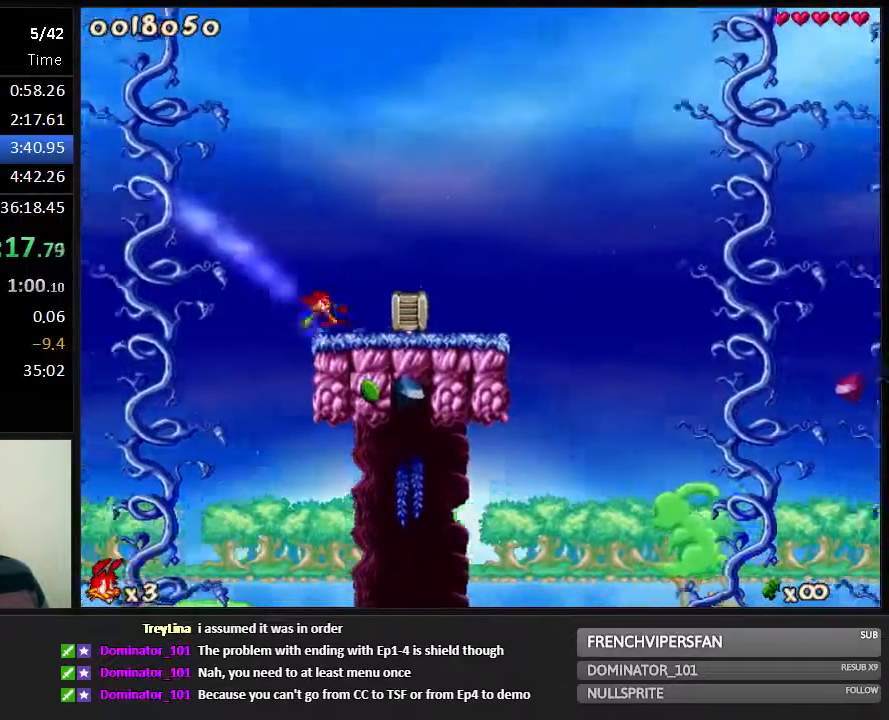
{"keys": ["jump", "right", "run"], "events": [[117, "down", "down"], [217, "jump", "down"], [400, "down", "up"], [433, "right", "down"]]}
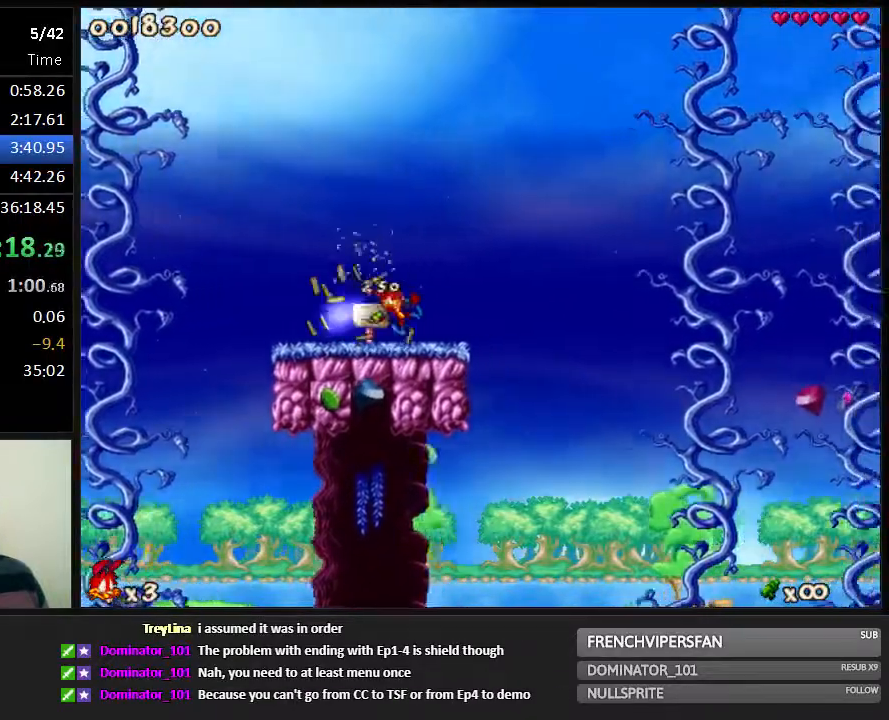
{"keys": ["jump", "right", "run"], "events": []}